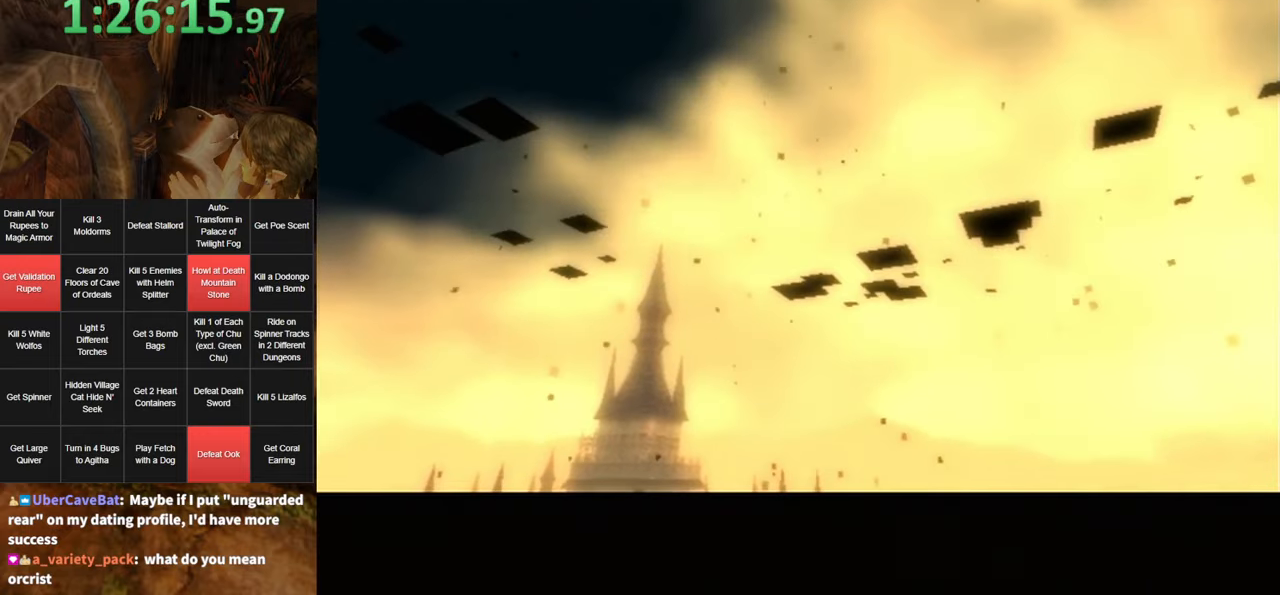
Gameplay with a controller (Nintendo layout); each line is a JSON object with the inputs held at the frame after it. "events" lists button and stick changes between this image and that frame as [ms after this image, input, new state], when the widget could be followed in between. Not read: L3 R3.
{"buttons": [], "left_stick": "down", "right_stick": "center", "events": [[283, "left_stick", "down"]]}
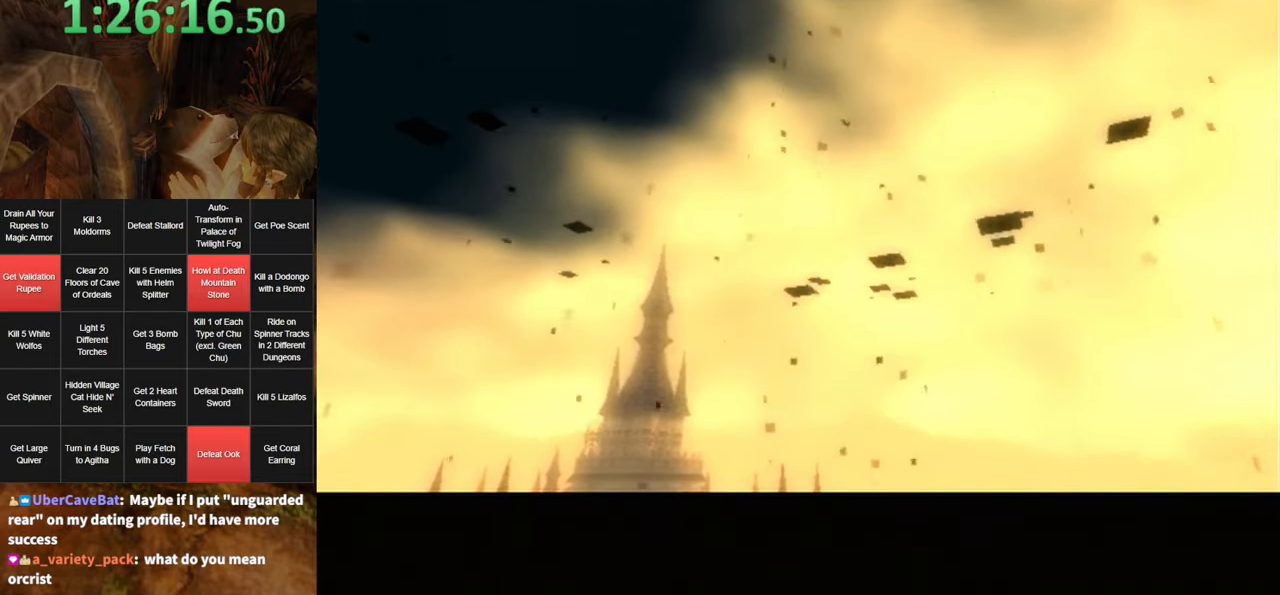
{"buttons": [], "left_stick": "down", "right_stick": "center", "events": [[283, "A", "down"], [350, "A", "up"], [450, "A", "down"], [466, "A", "up"]]}
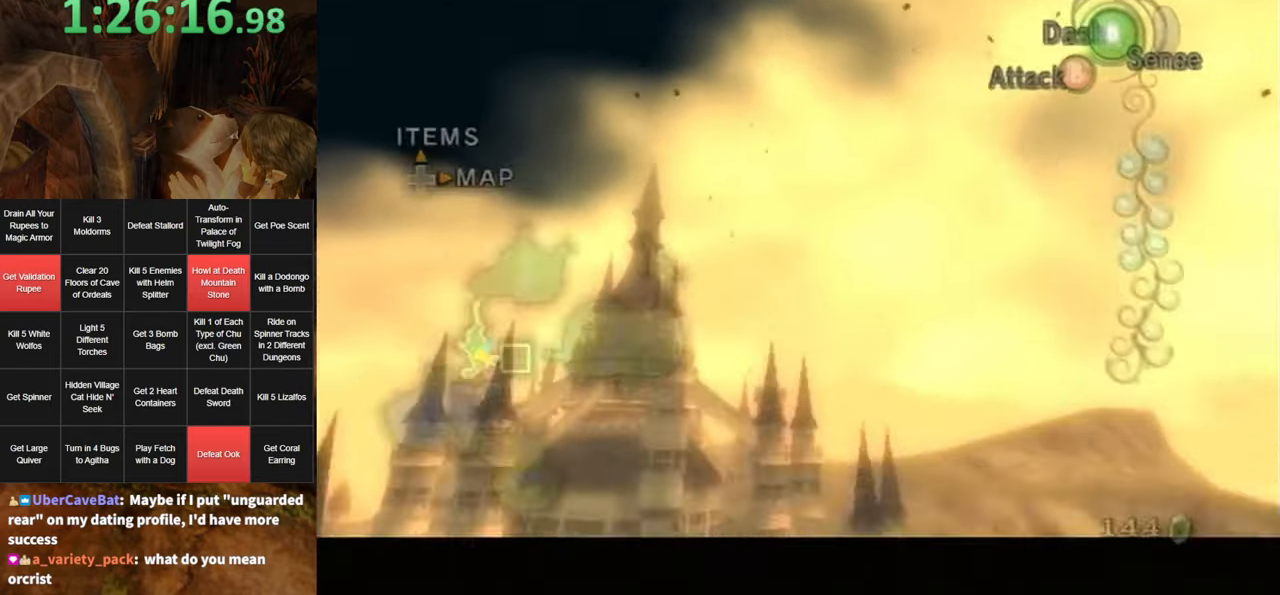
{"buttons": [], "left_stick": "up", "right_stick": "center", "events": [[66, "A", "down"], [83, "A", "up"], [183, "A", "down"], [216, "A", "up"], [316, "A", "down"], [350, "A", "up"], [350, "left_stick", "right"], [400, "left_stick", "up-right"], [500, "left_stick", "up"]]}
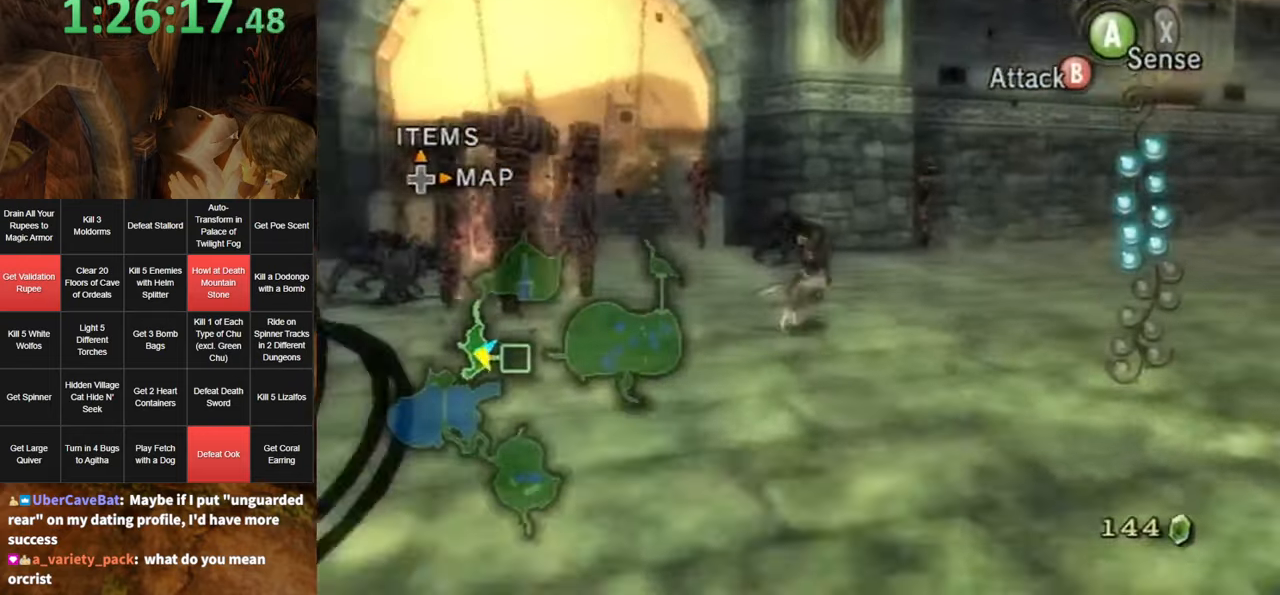
{"buttons": [], "left_stick": "up-left", "right_stick": "center", "events": [[416, "left_stick", "up-left"]]}
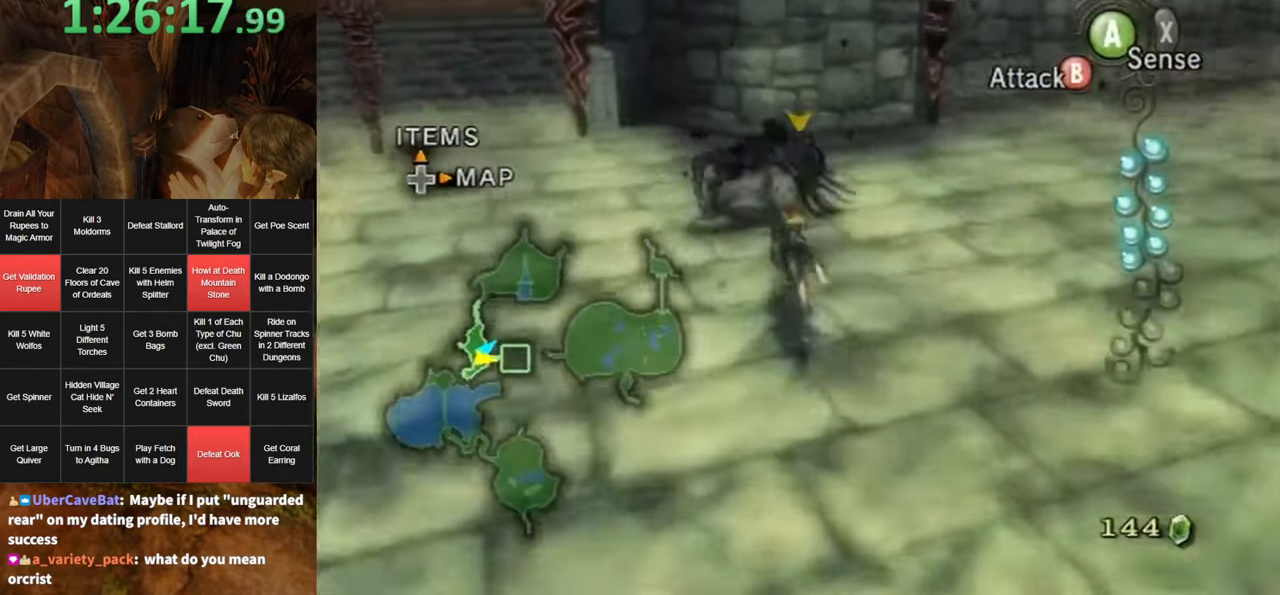
{"buttons": ["B"], "left_stick": "up-right", "right_stick": "center", "events": [[250, "B", "down"], [250, "left_stick", "up"], [366, "left_stick", "up-right"]]}
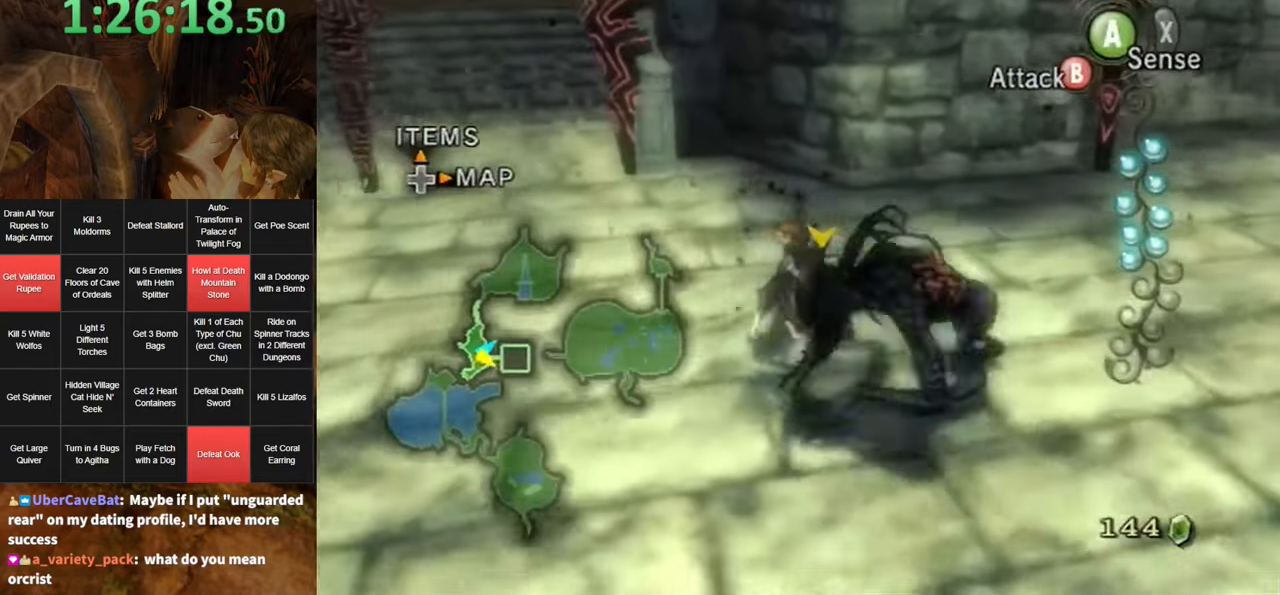
{"buttons": ["B"], "left_stick": "right", "right_stick": "center", "events": [[433, "left_stick", "right"]]}
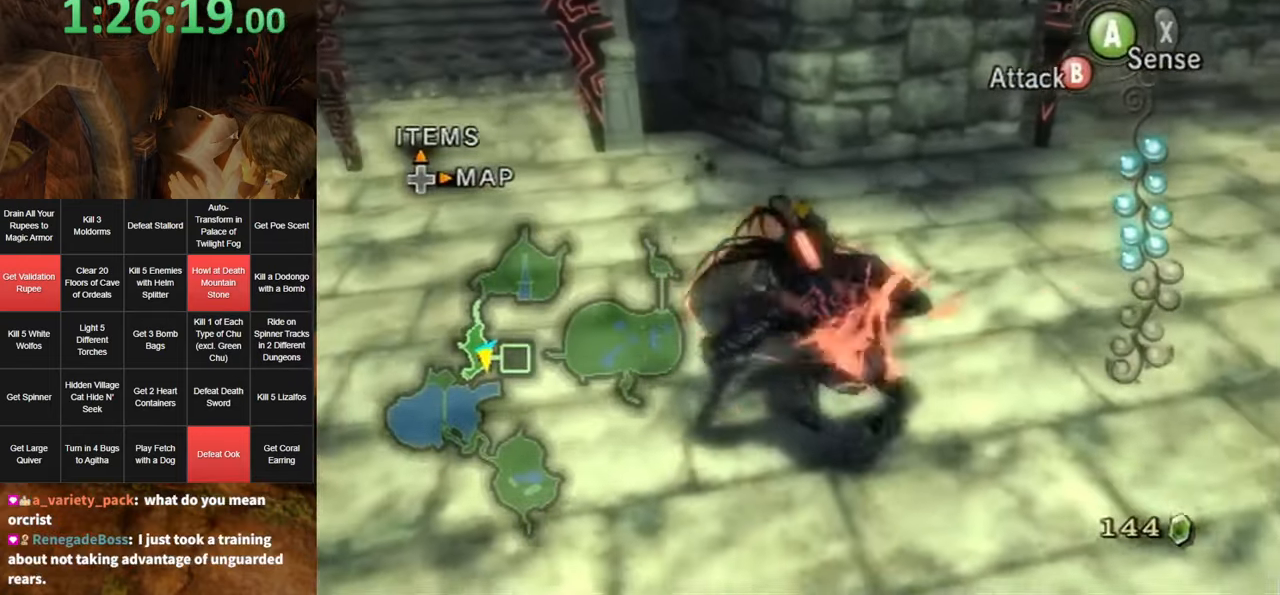
{"buttons": [], "left_stick": "center", "right_stick": "center", "events": [[133, "B", "up"], [133, "left_stick", "center"]]}
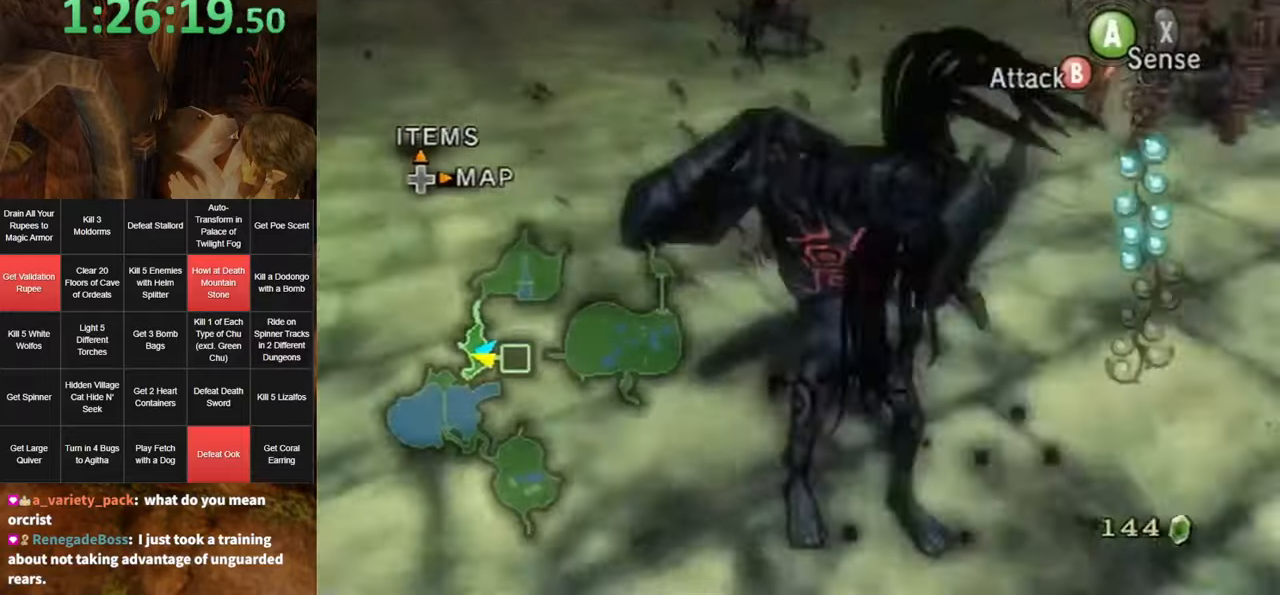
{"buttons": [], "left_stick": "up-right", "right_stick": "center", "events": [[67, "left_stick", "up"], [167, "left_stick", "up-right"], [233, "A", "down"], [250, "A", "up"], [317, "A", "down"], [333, "A", "up"], [400, "A", "down"], [467, "A", "up"]]}
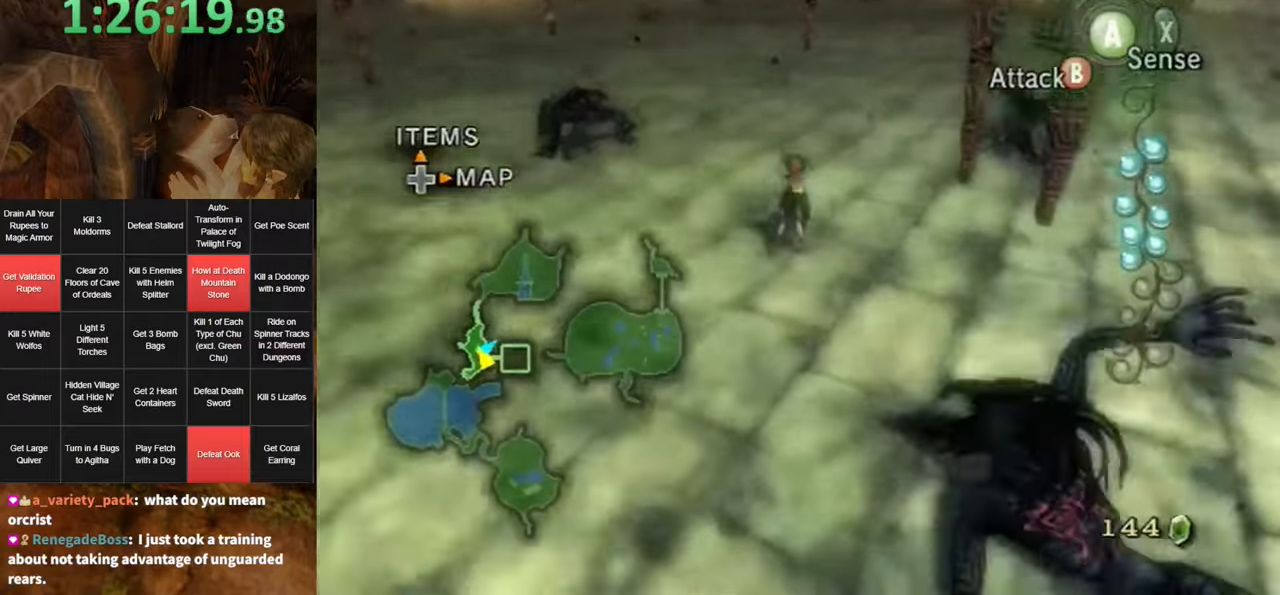
{"buttons": ["B"], "left_stick": "down-right", "right_stick": "center", "events": [[33, "left_stick", "up"], [250, "B", "down"], [467, "left_stick", "down-right"]]}
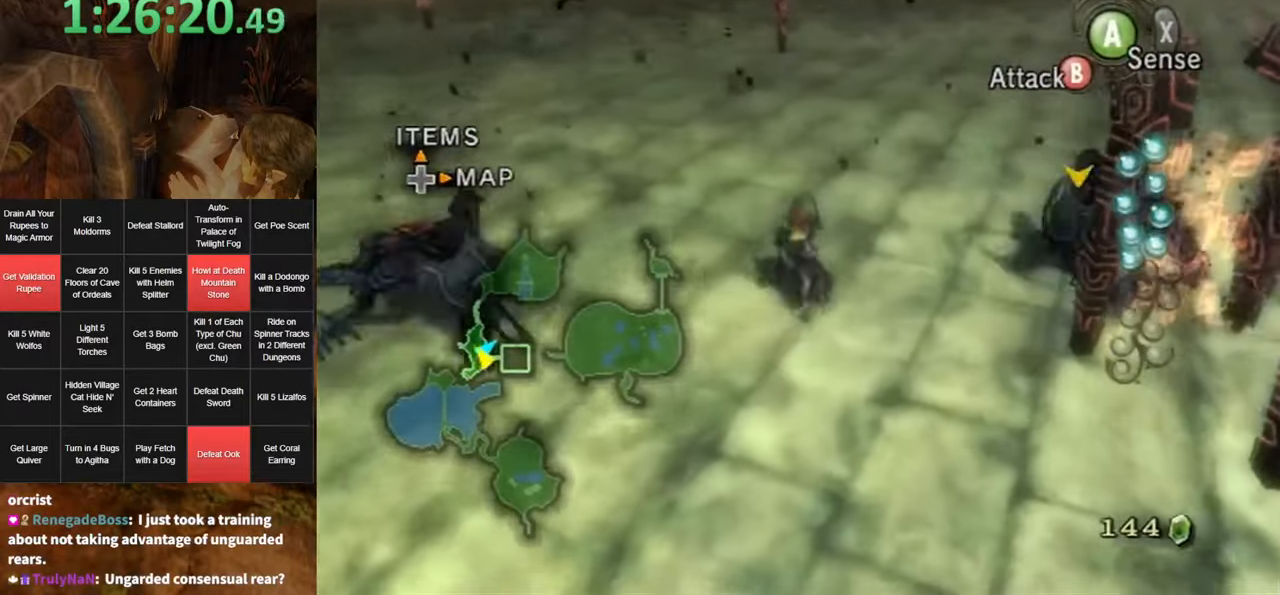
{"buttons": ["B"], "left_stick": "up-left", "right_stick": "center", "events": [[83, "left_stick", "right"], [350, "left_stick", "up-right"], [467, "left_stick", "up-left"]]}
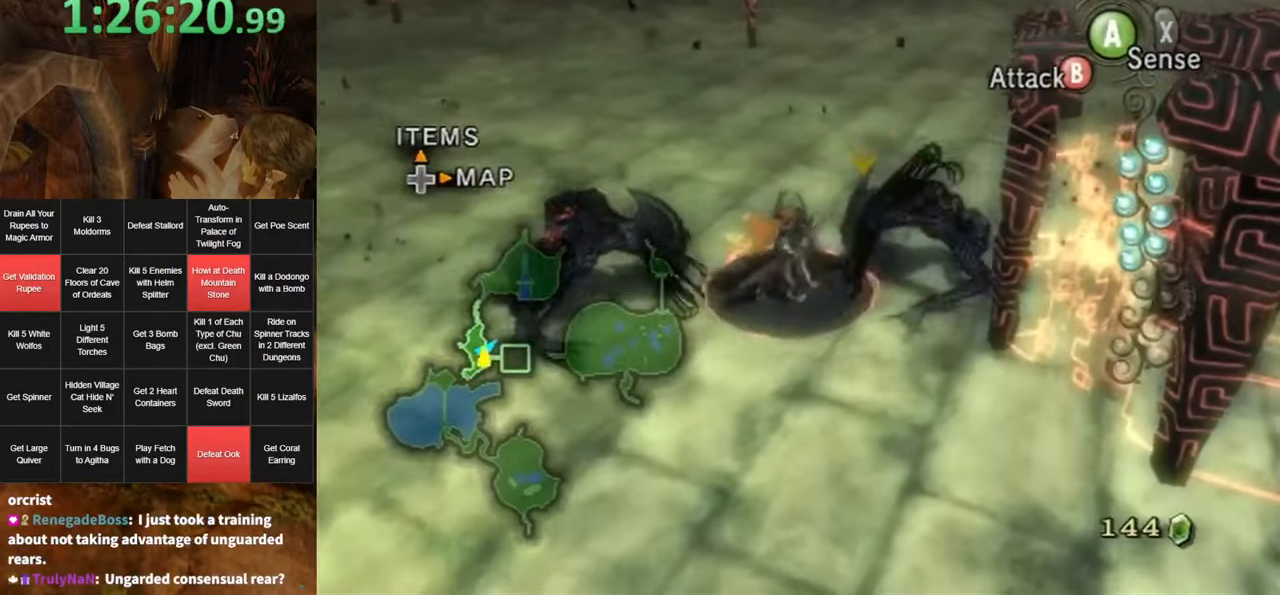
{"buttons": [], "left_stick": "center", "right_stick": "center", "events": [[217, "left_stick", "center"], [250, "B", "up"]]}